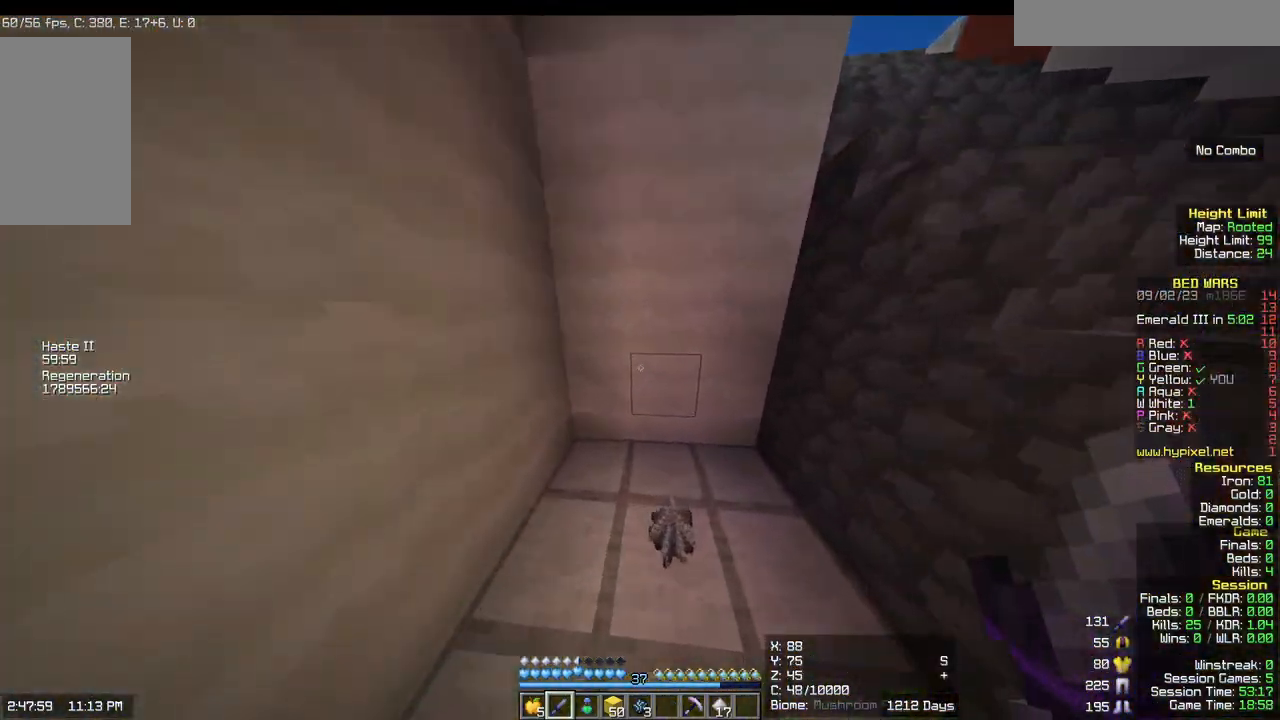
Gameplay with keyboard and mouse; each line is a JSON object with the keys and mouse buttons held at the frame after it. "events" lists presses ("down") and releases ("up") of "a", "d", "s", "w", "mouse_left" and "mouse_right" between this image and that frame as [ms after this image, input, new state], when the widget could be followed in between. "mouse_left", "mouse_right" = the "left", "right" buttons of the "mouse" list. No other keys are recorded. Fast repeated clicks can show as one long hold. Mouse movement is not recorded.
{"keys": ["w"], "mouse": [], "events": [[233, "d", "down"], [500, "d", "up"]]}
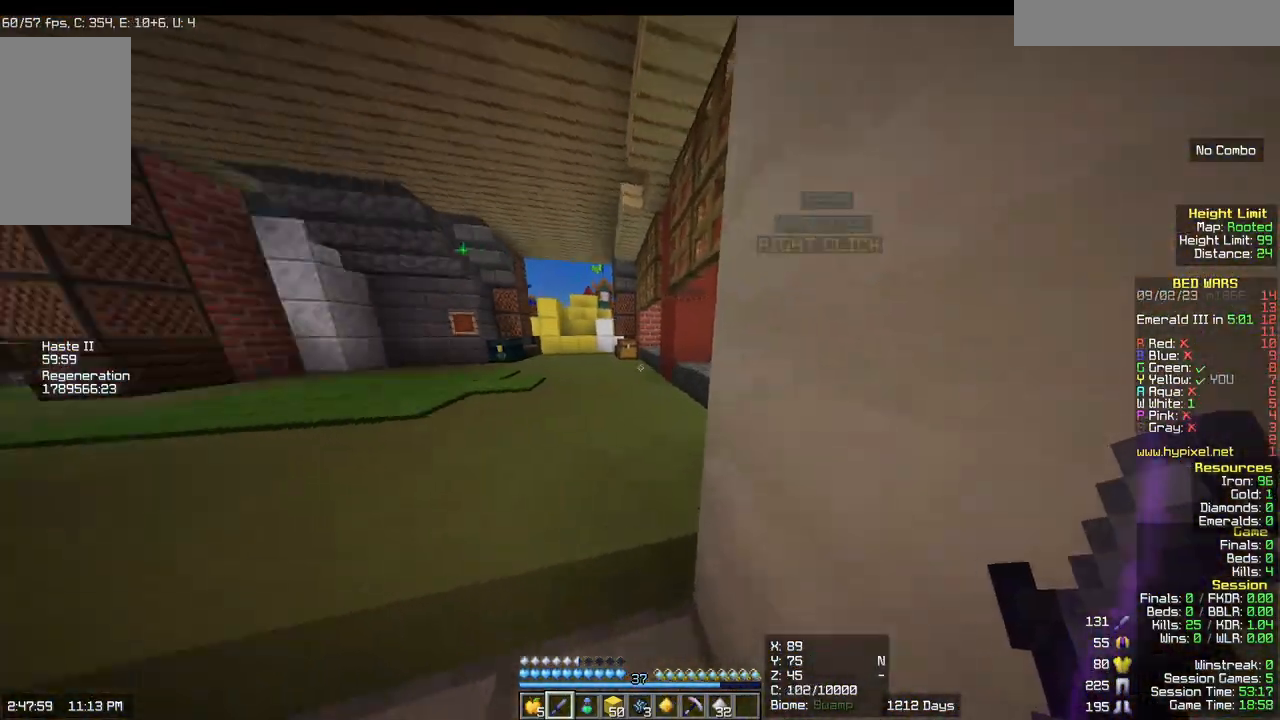
{"keys": ["w"], "mouse": [], "events": [[233, "a", "down"], [417, "a", "up"]]}
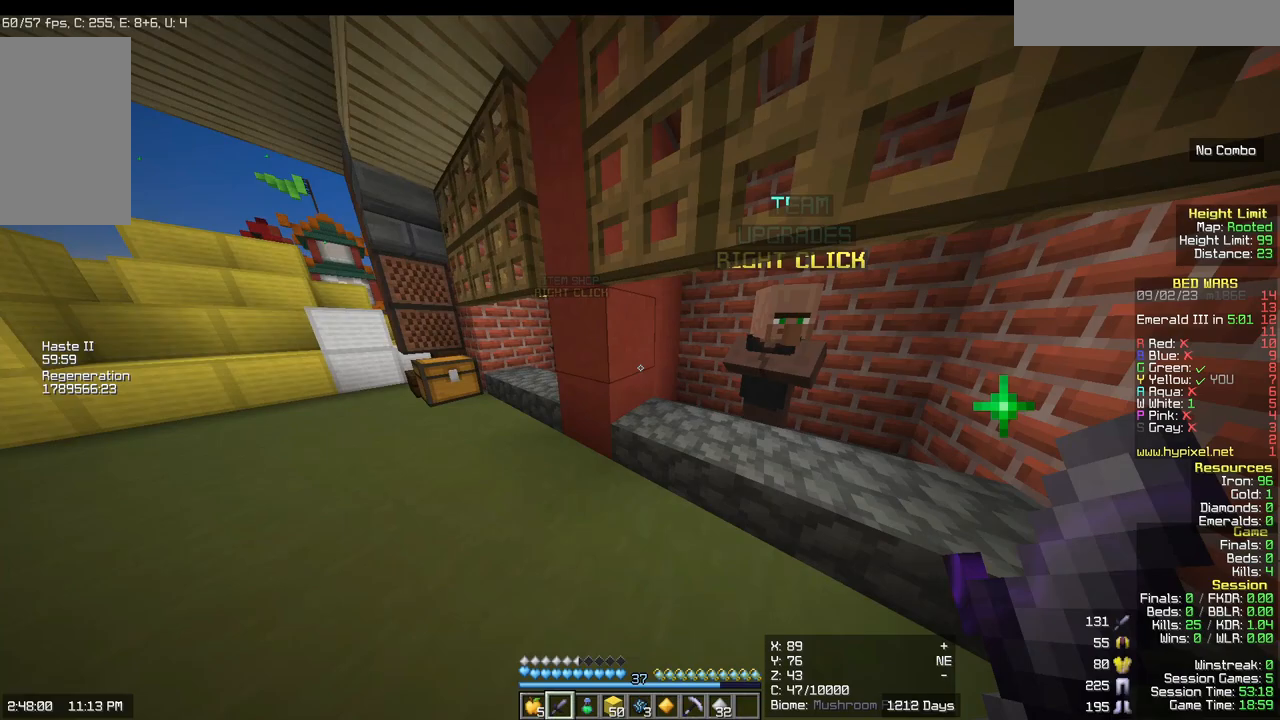
{"keys": ["a", "w"], "mouse": []}
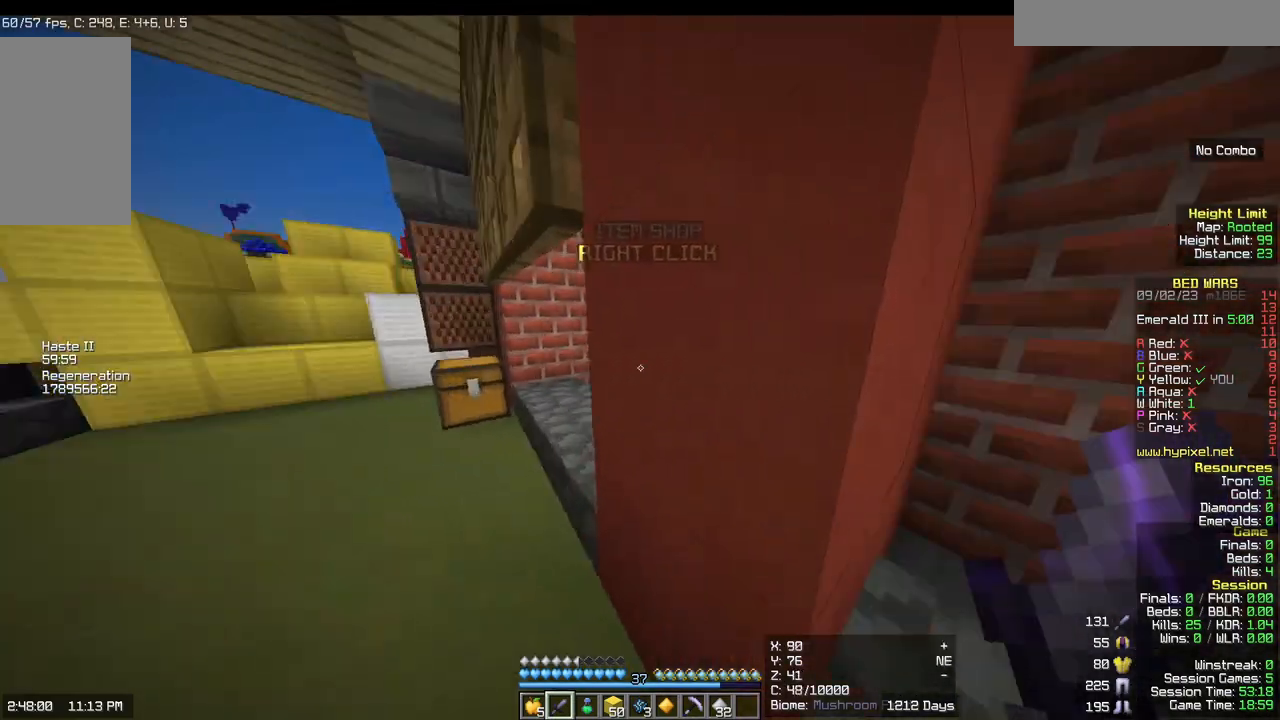
{"keys": ["d", "w"], "mouse": [], "events": [[133, "a", "up"], [133, "d", "down"]]}
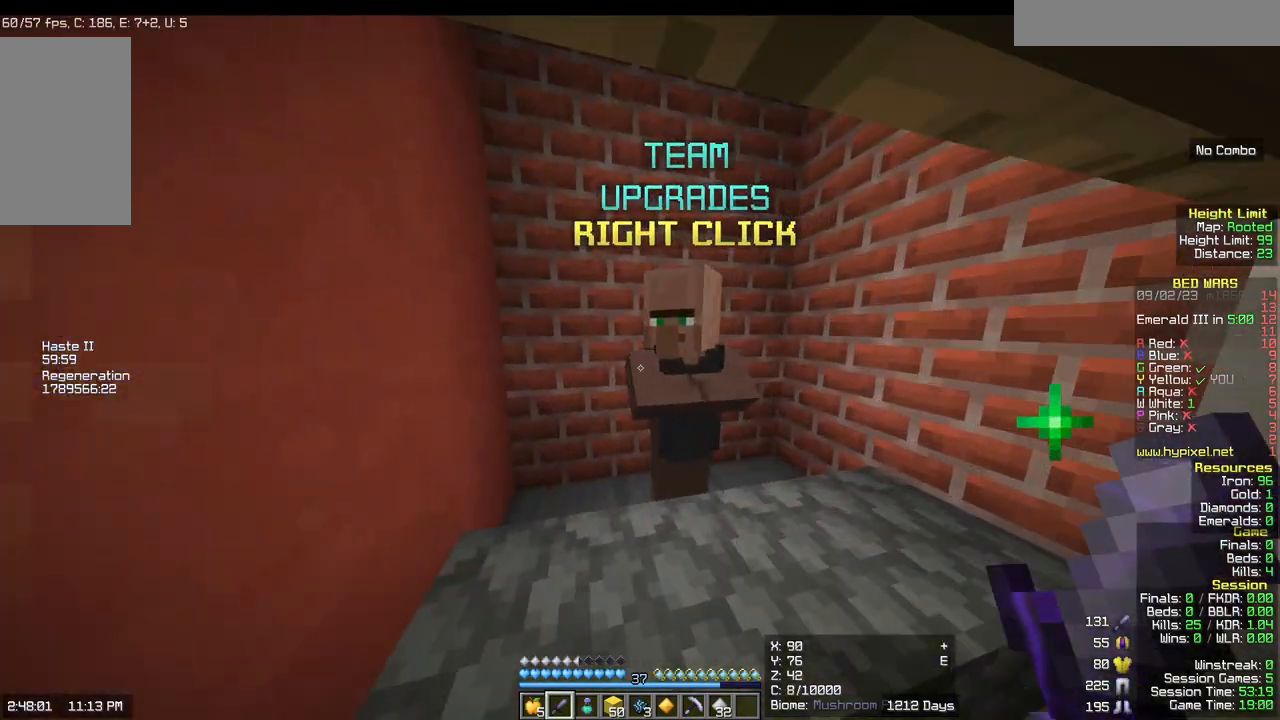
{"keys": [], "mouse": [], "events": [[67, "d", "up"], [117, "mouse_right", "down"], [133, "w", "up"], [233, "mouse_right", "up"]]}
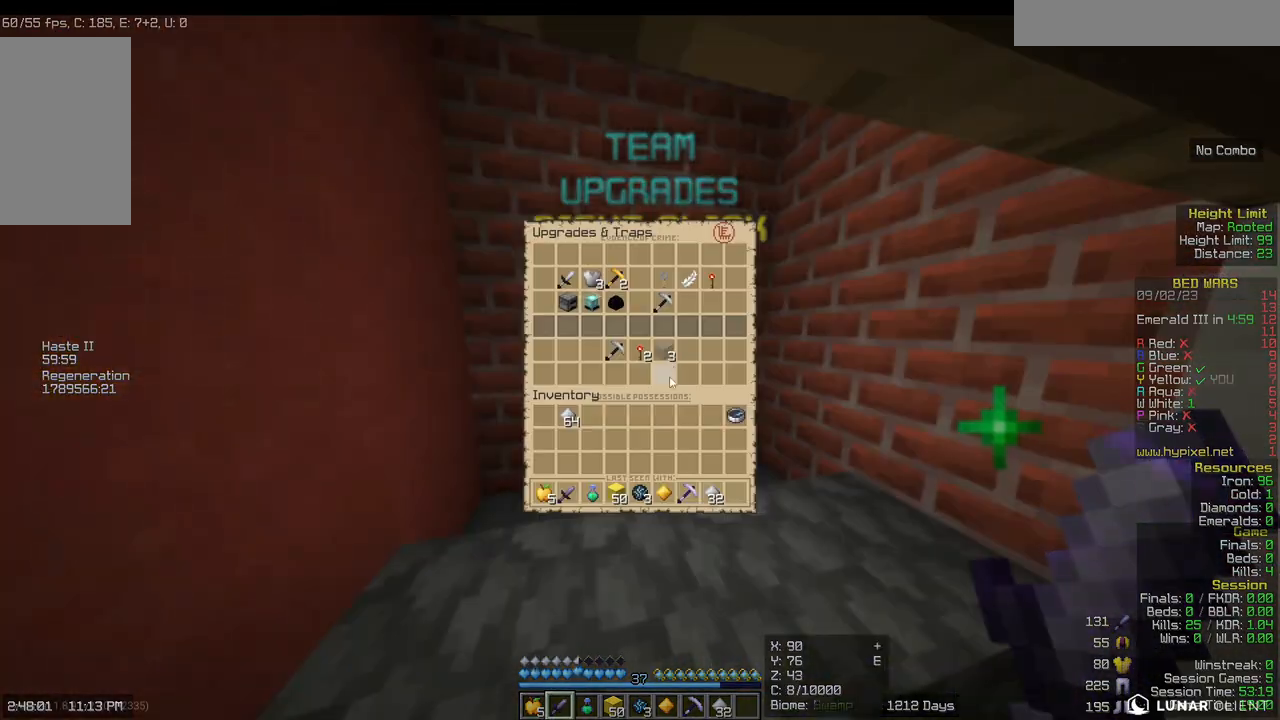
{"keys": [], "mouse": [], "events": []}
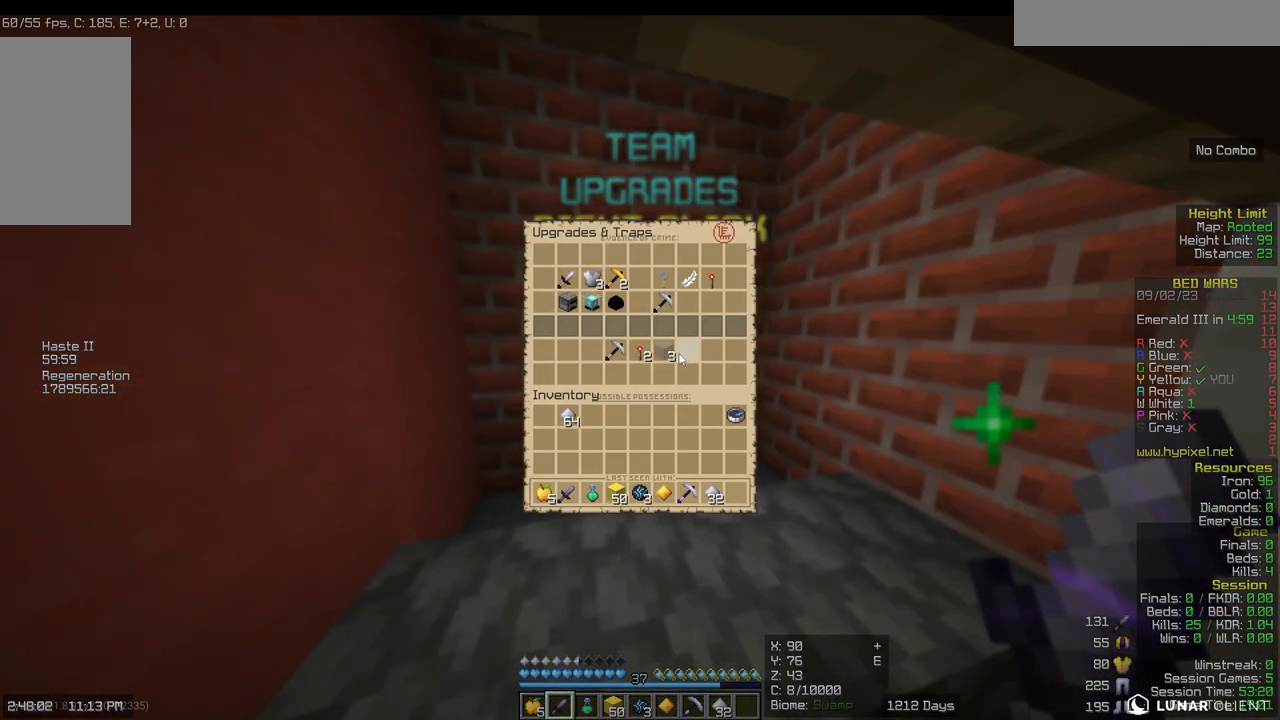
{"keys": [], "mouse": [], "events": []}
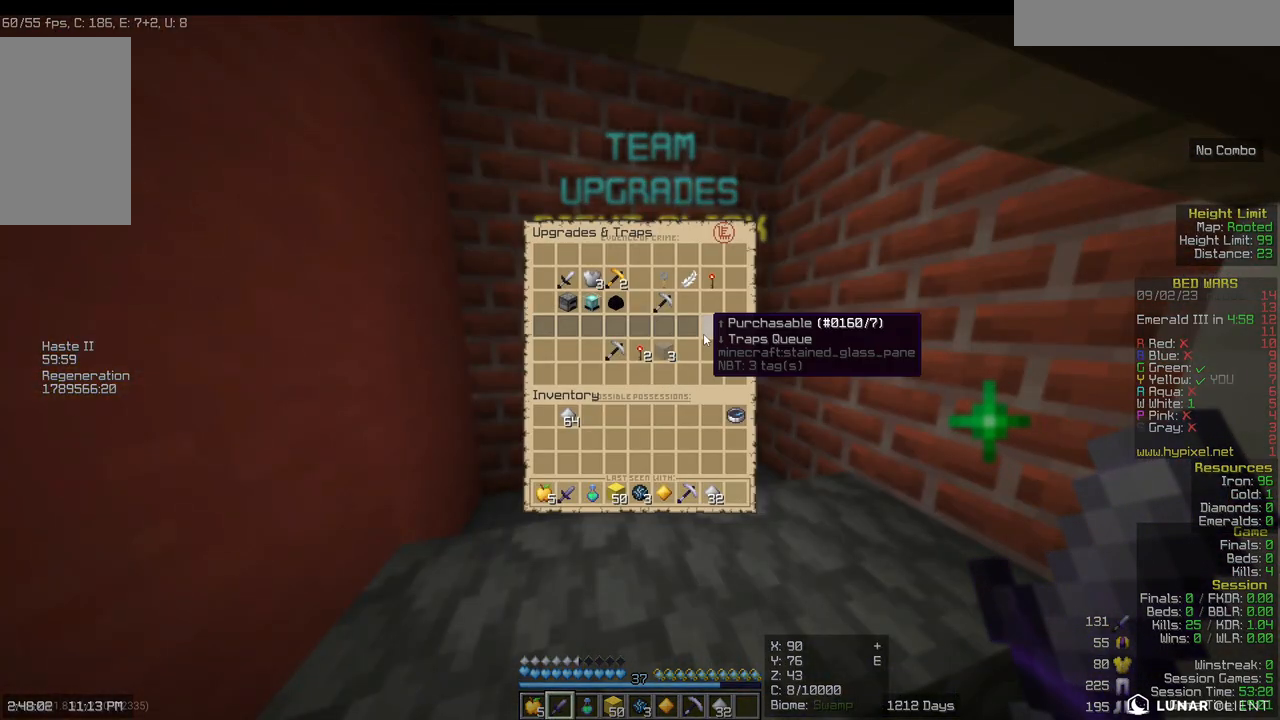
{"keys": [], "mouse": [], "events": []}
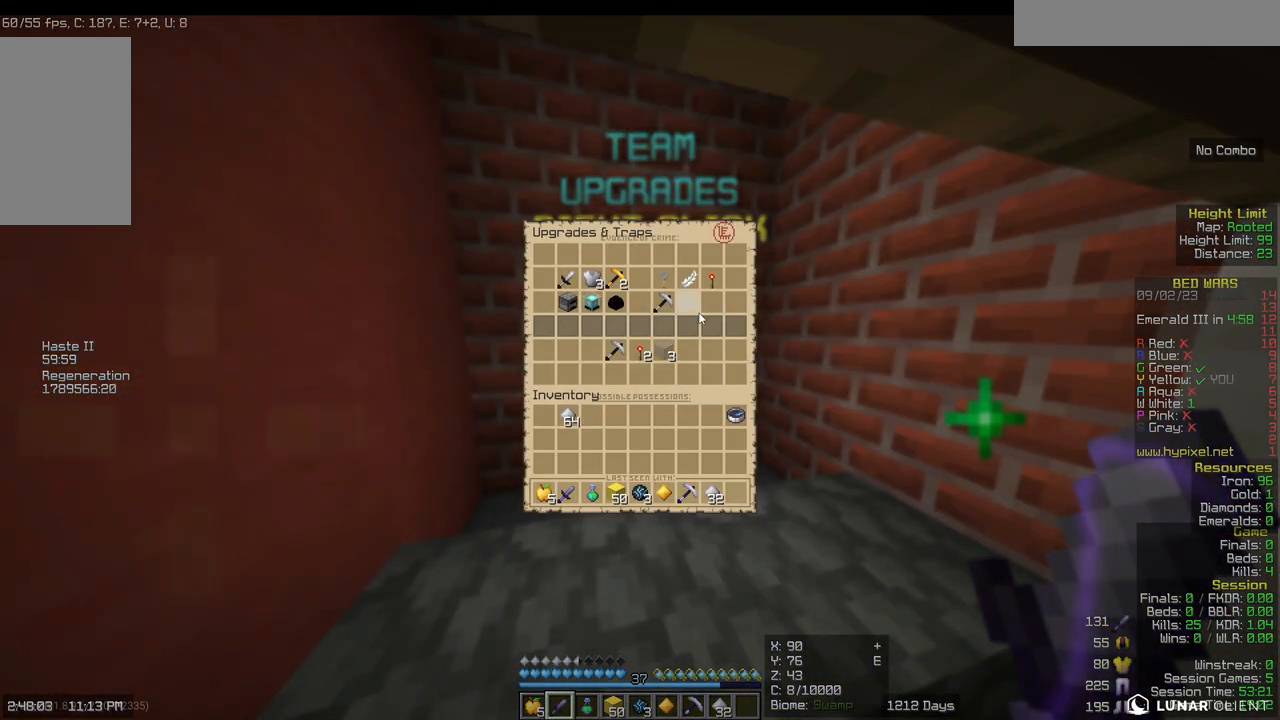
{"keys": [], "mouse": [], "events": []}
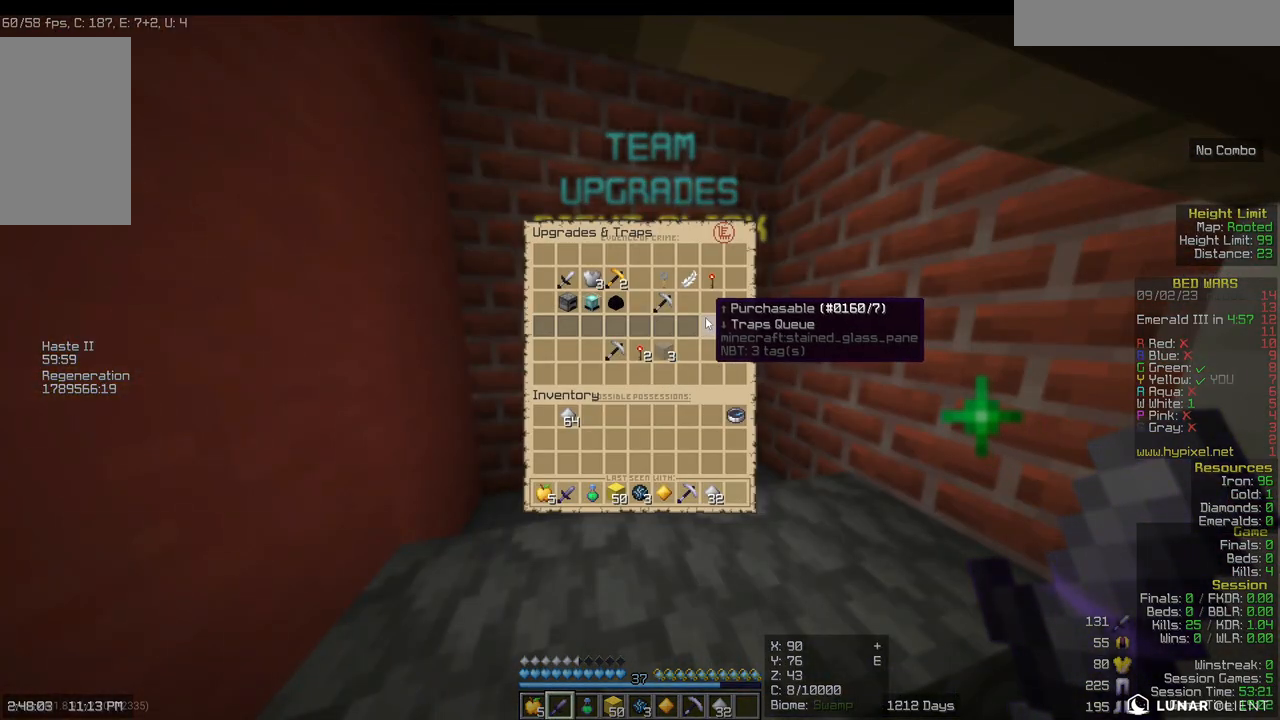
{"keys": [], "mouse": [], "events": []}
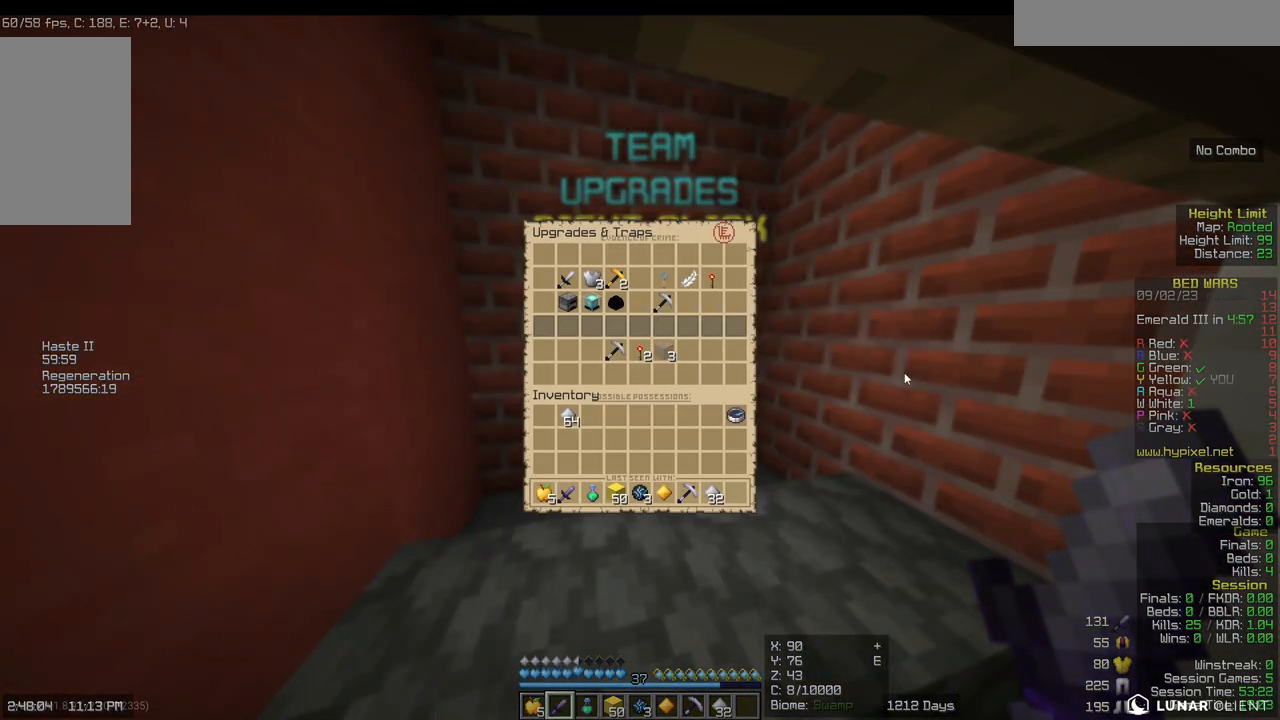
{"keys": [], "mouse": [], "events": []}
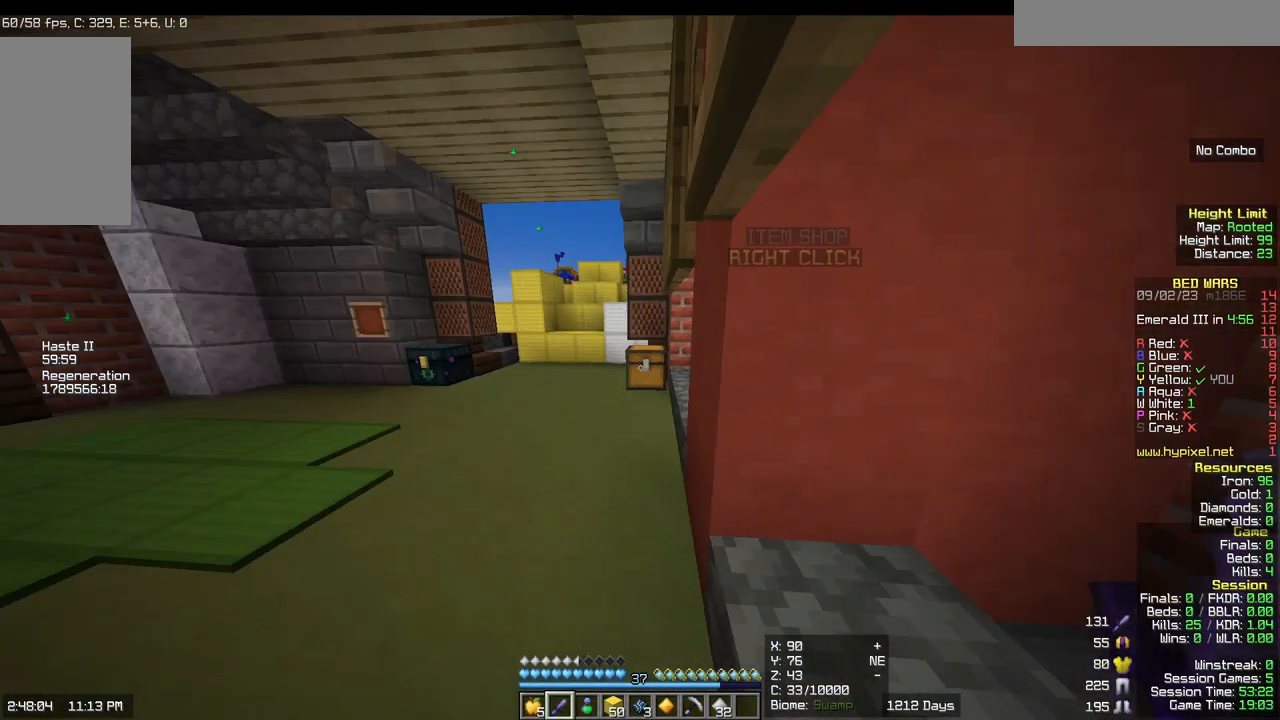
{"keys": ["w"], "mouse": [], "events": [[83, "w", "down"], [283, "a", "down"], [467, "a", "up"]]}
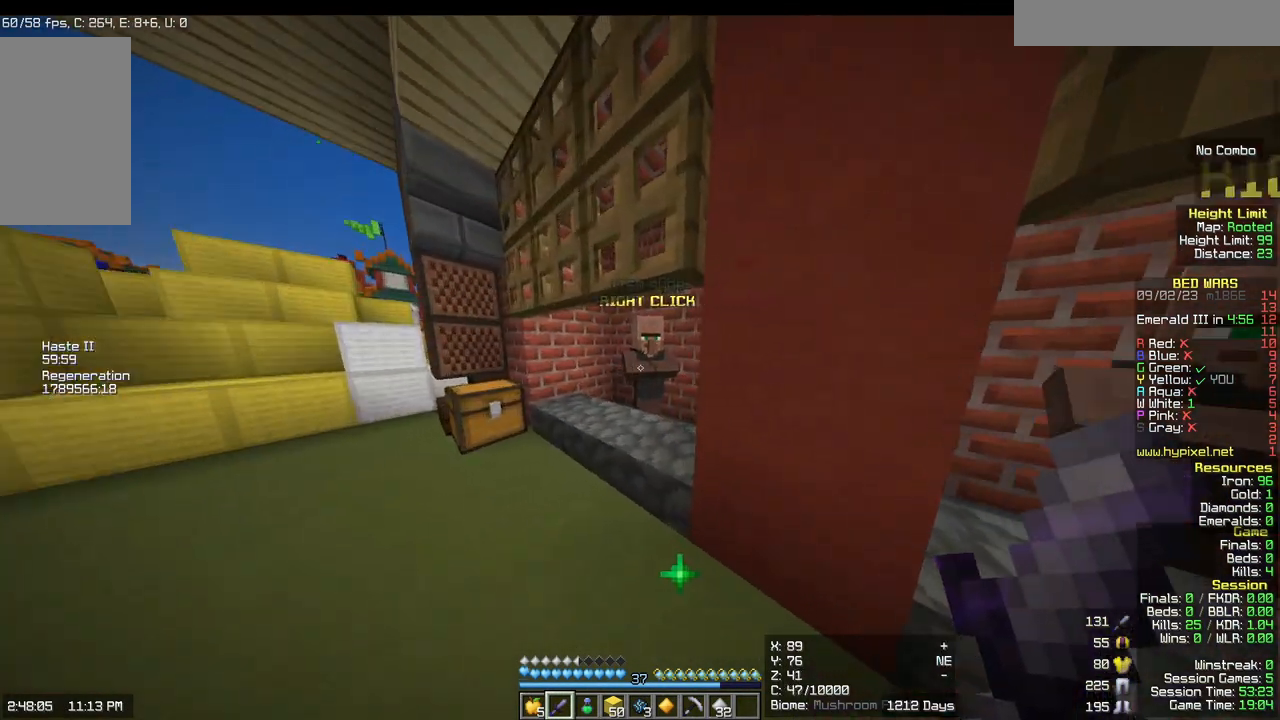
{"keys": [], "mouse": []}
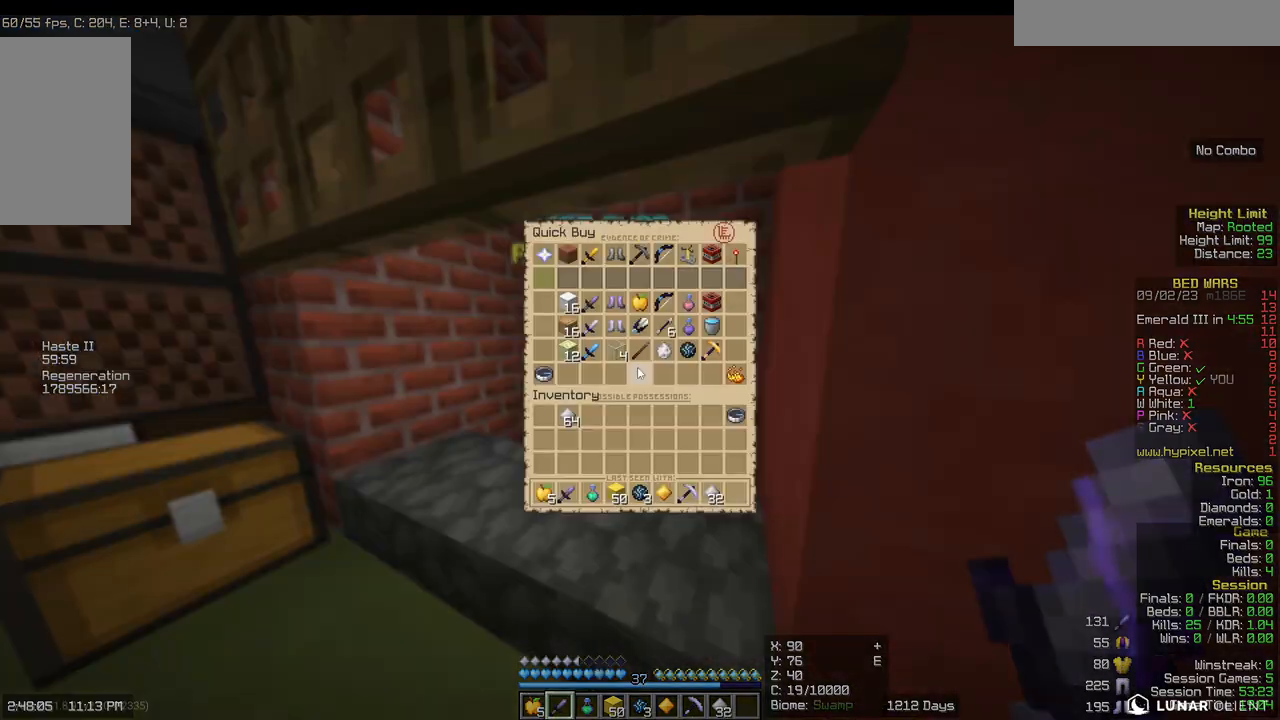
{"keys": [], "mouse": [], "events": []}
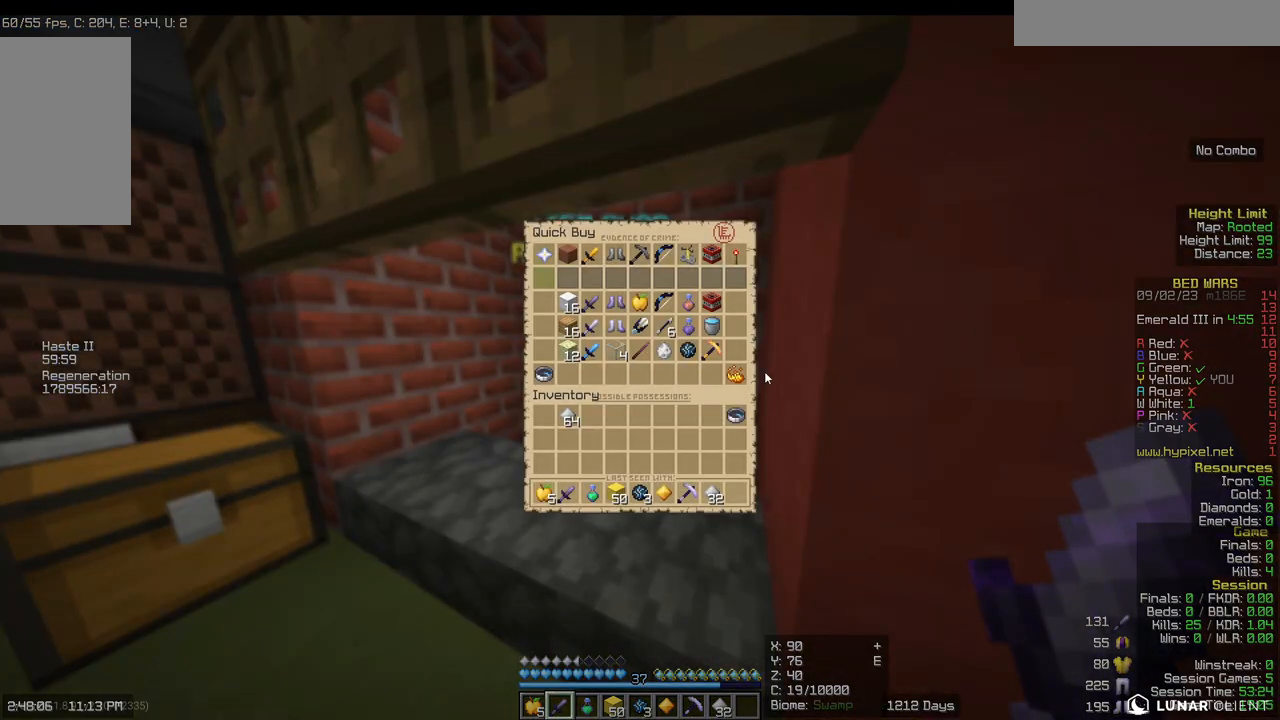
{"keys": ["w"], "mouse": []}
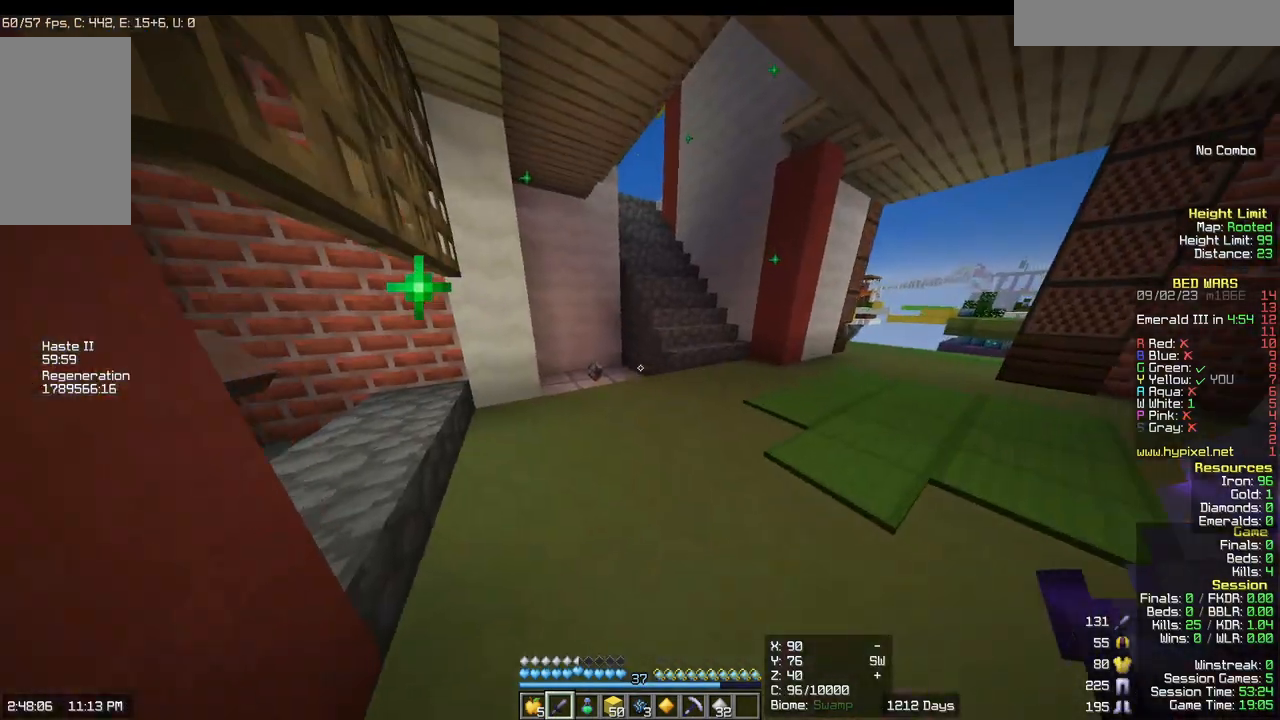
{"keys": ["w"], "mouse": [], "events": []}
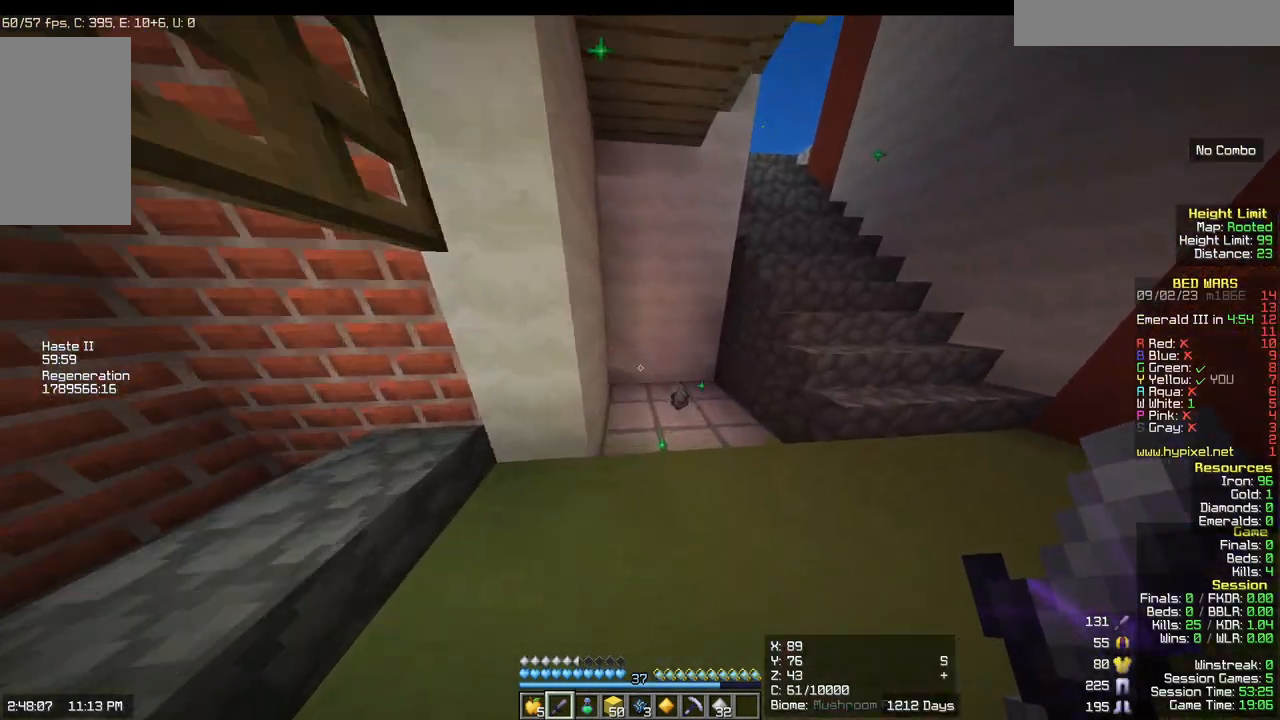
{"keys": ["w"], "mouse": [], "events": [[200, "d", "down"], [400, "d", "up"]]}
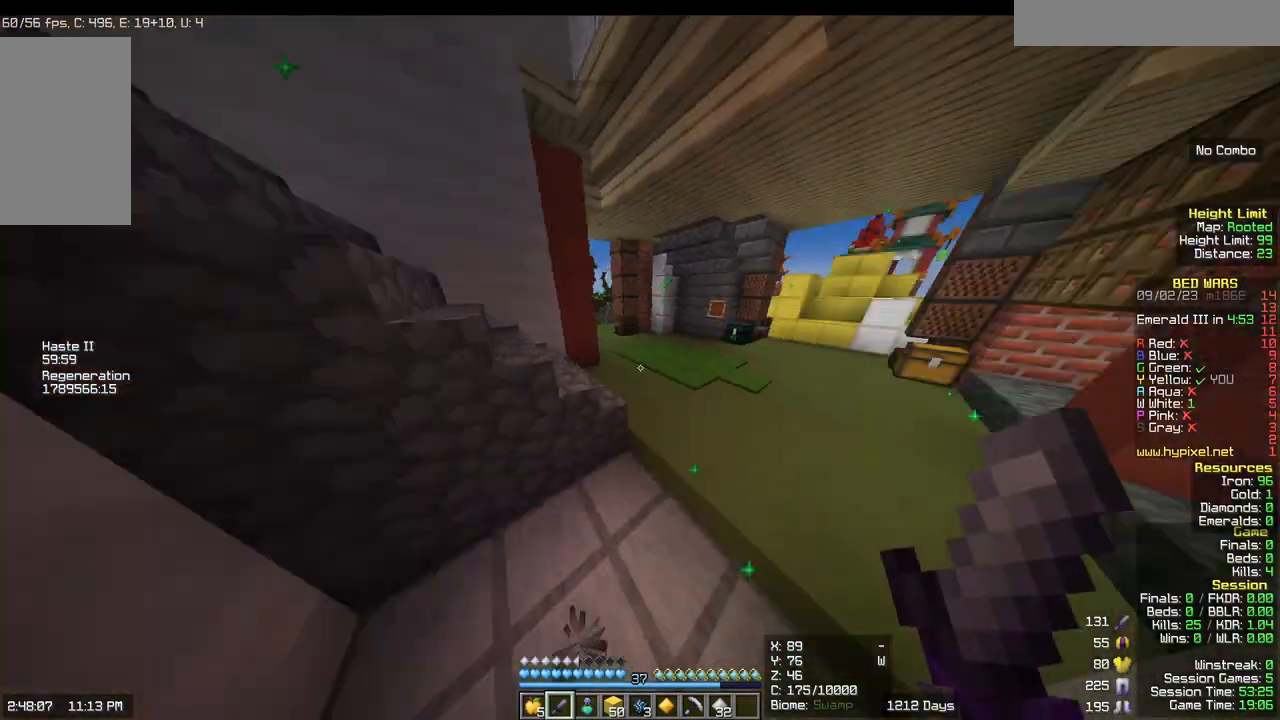
{"keys": ["w"], "mouse": [], "events": []}
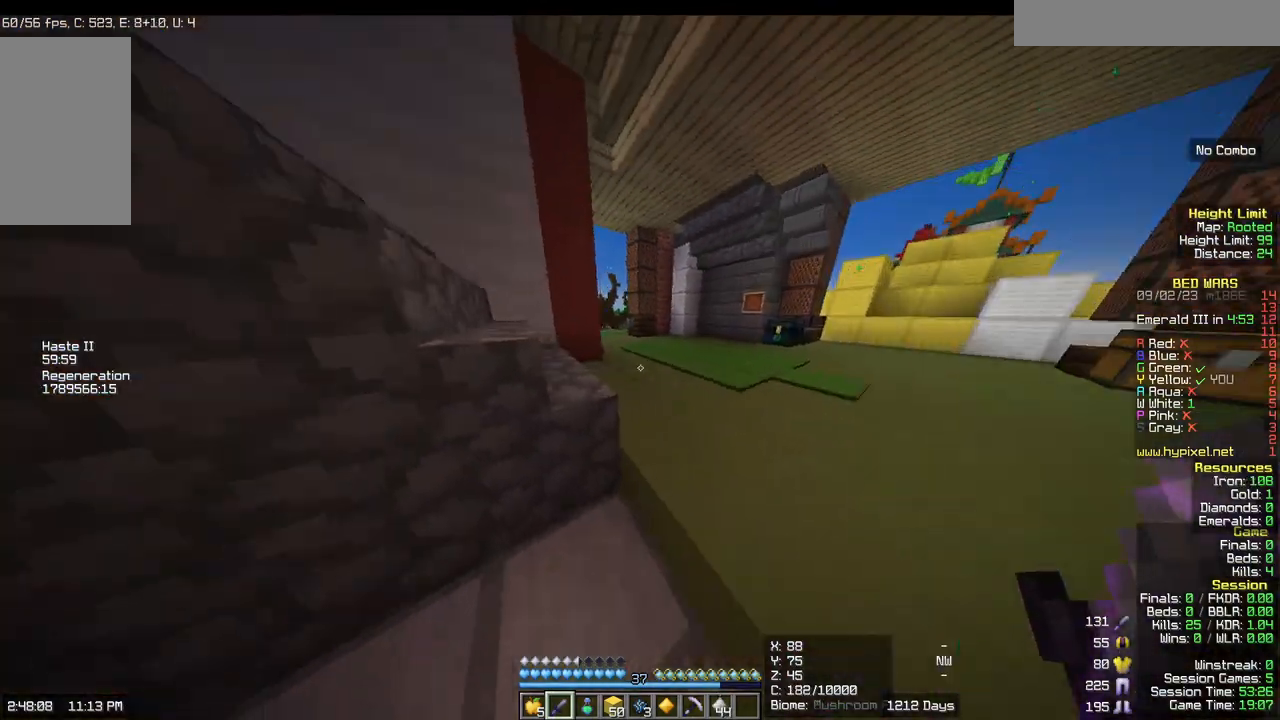
{"keys": ["w"], "mouse": [], "events": []}
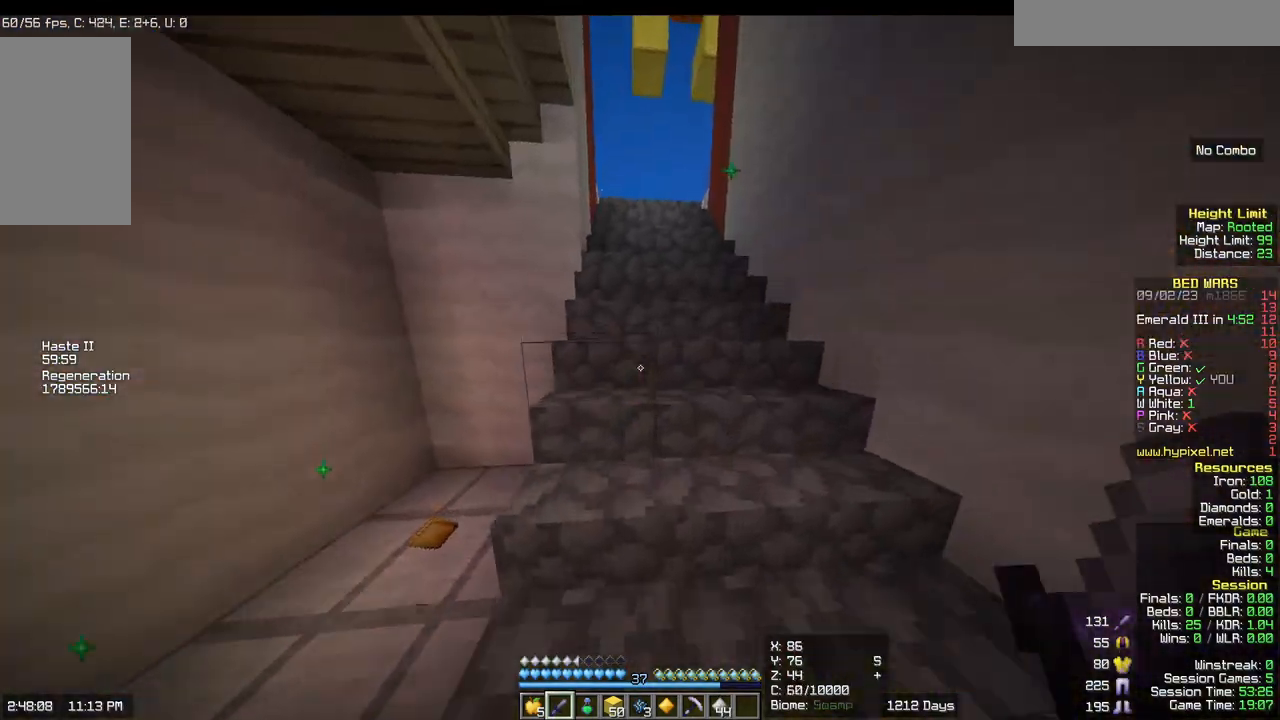
{"keys": ["w"], "mouse": [], "events": []}
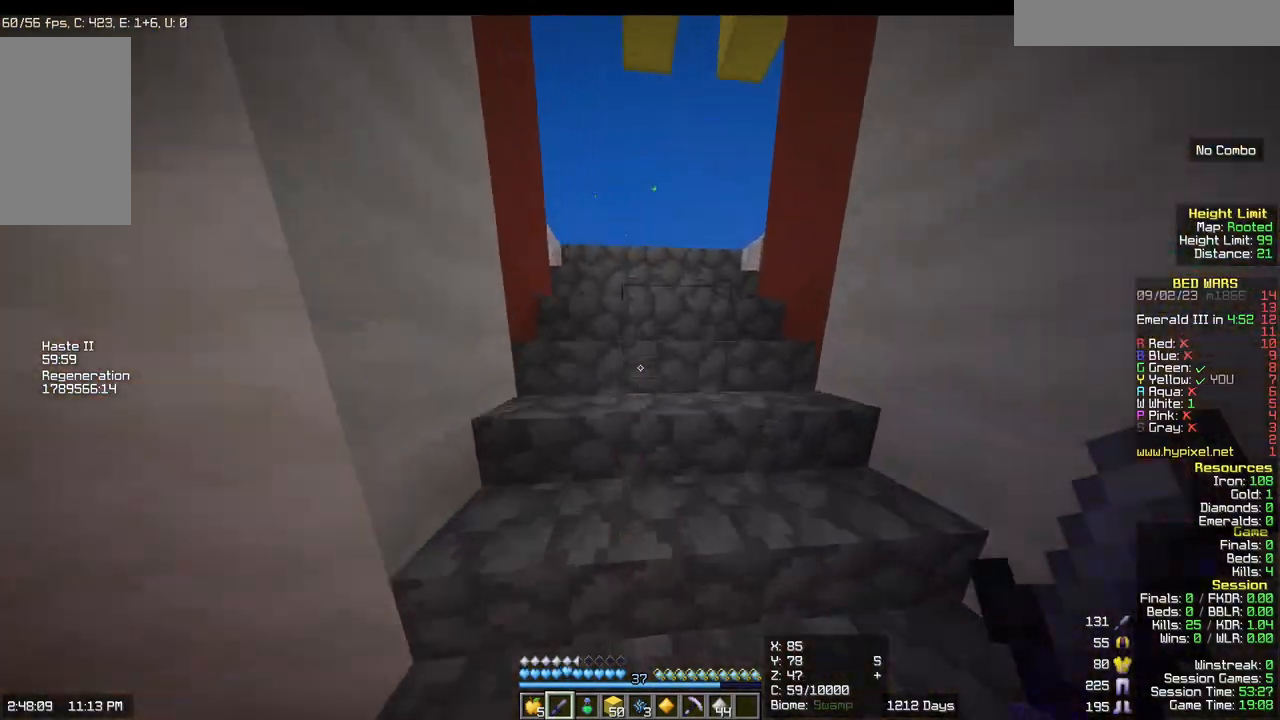
{"keys": ["w"], "mouse": [], "events": []}
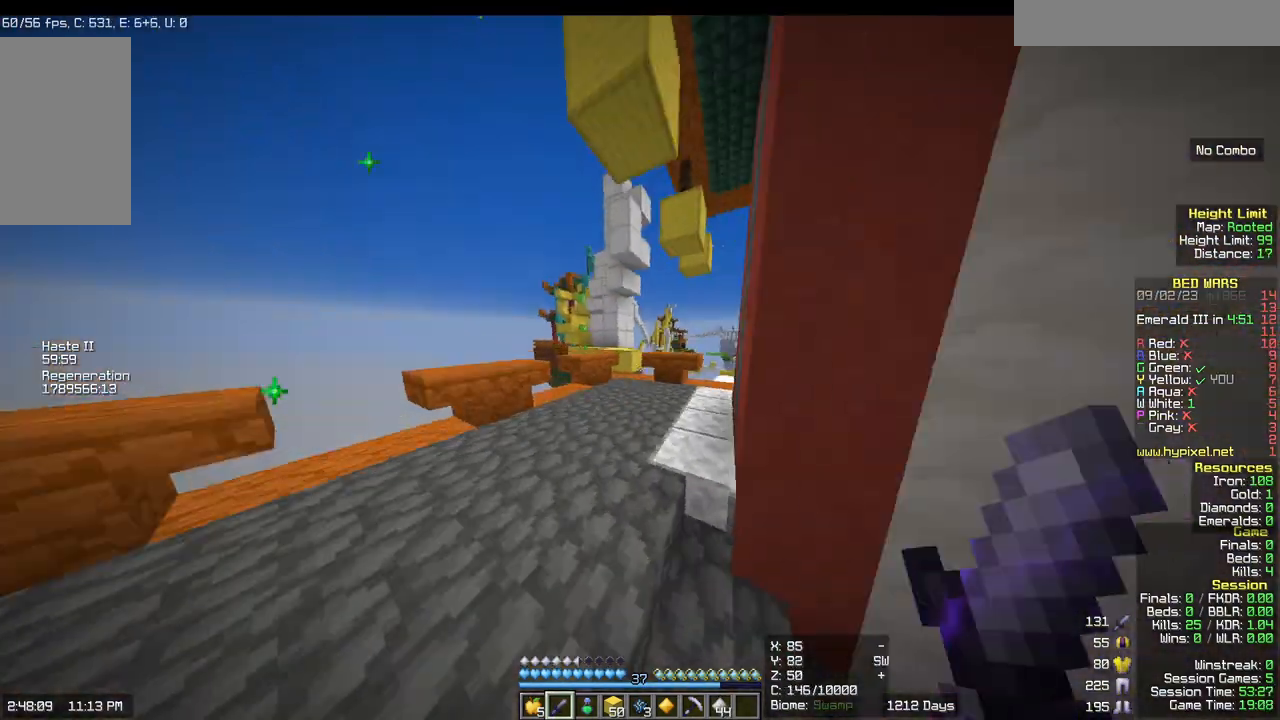
{"keys": ["w"], "mouse": [], "events": [[133, "a", "down"], [417, "a", "up"]]}
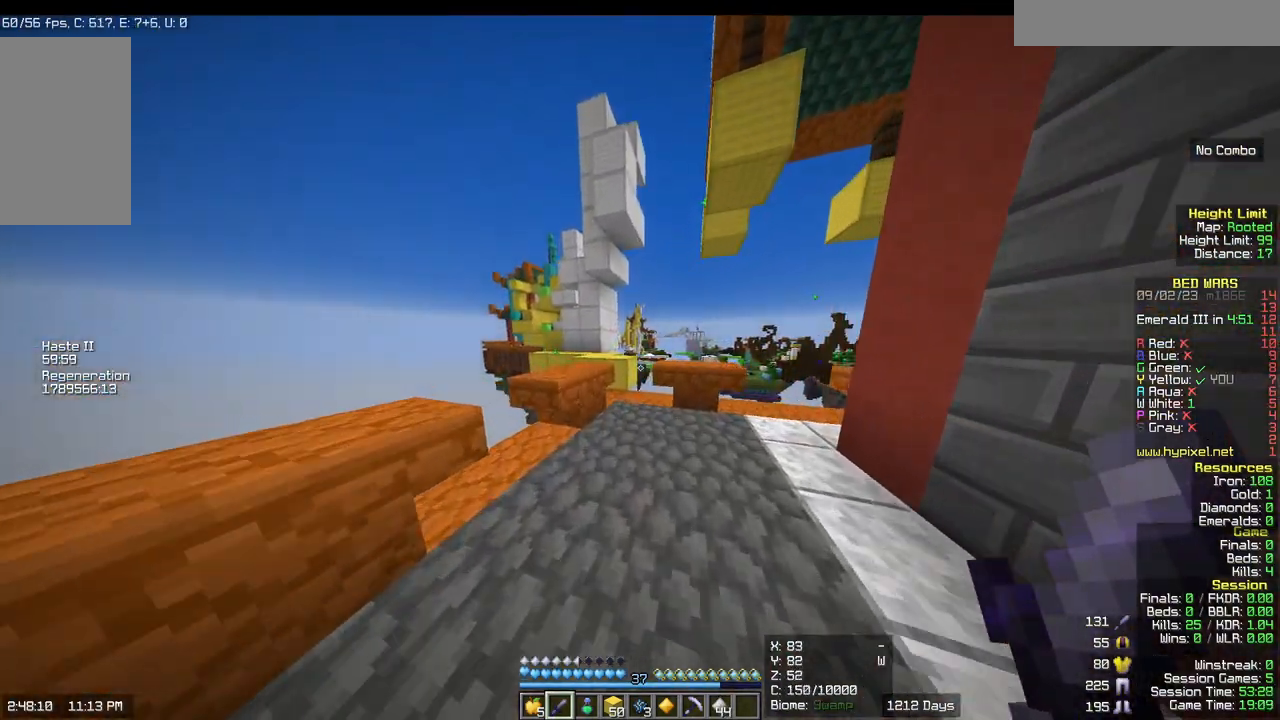
{"keys": ["w"], "mouse": [], "events": [[167, "w", "up"], [233, "a", "down"], [350, "w", "down"], [417, "a", "up"]]}
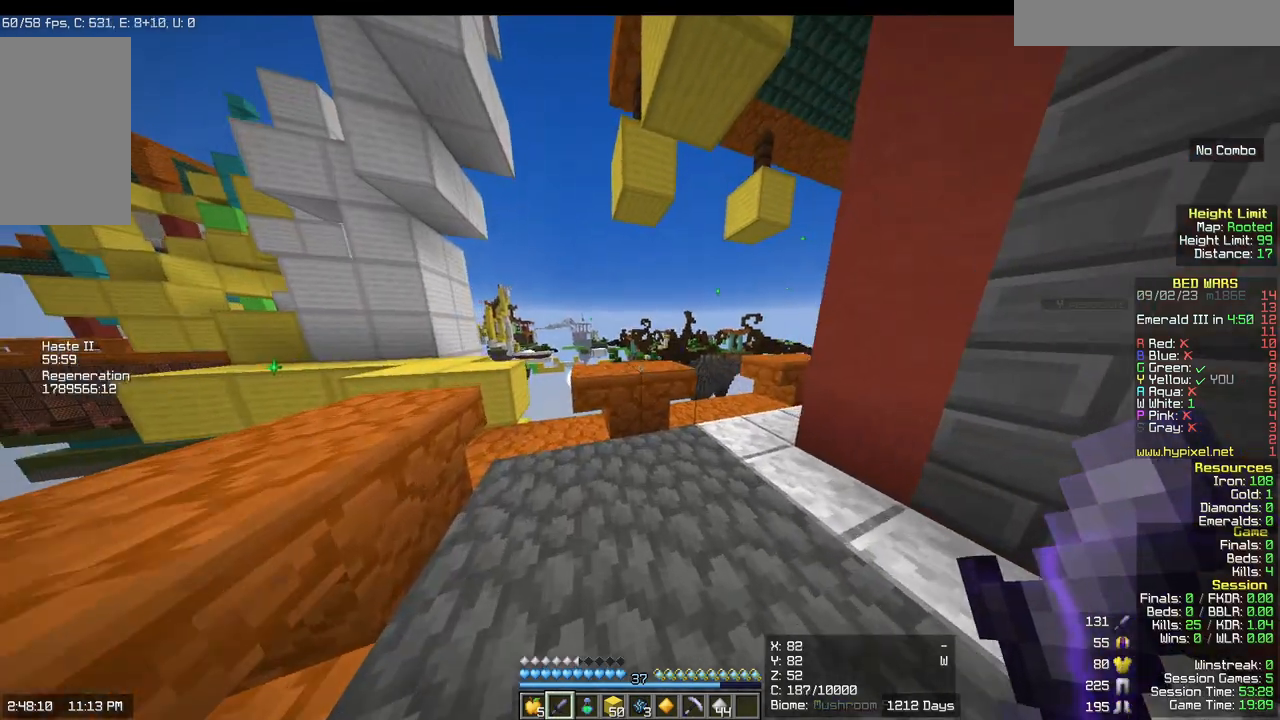
{"keys": [], "mouse": [], "events": [[250, "a", "down"], [383, "w", "up"], [450, "a", "up"]]}
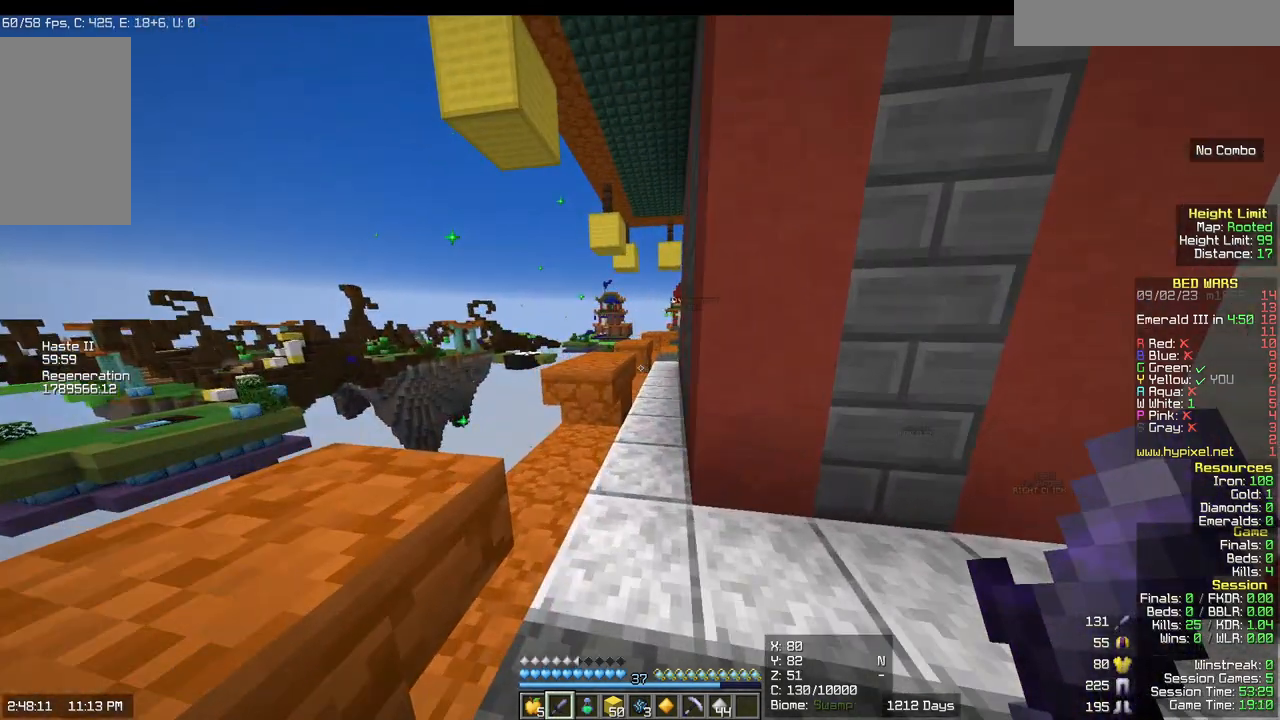
{"keys": ["d", "w"], "mouse": [], "events": [[67, "d", "down"], [250, "w", "down"]]}
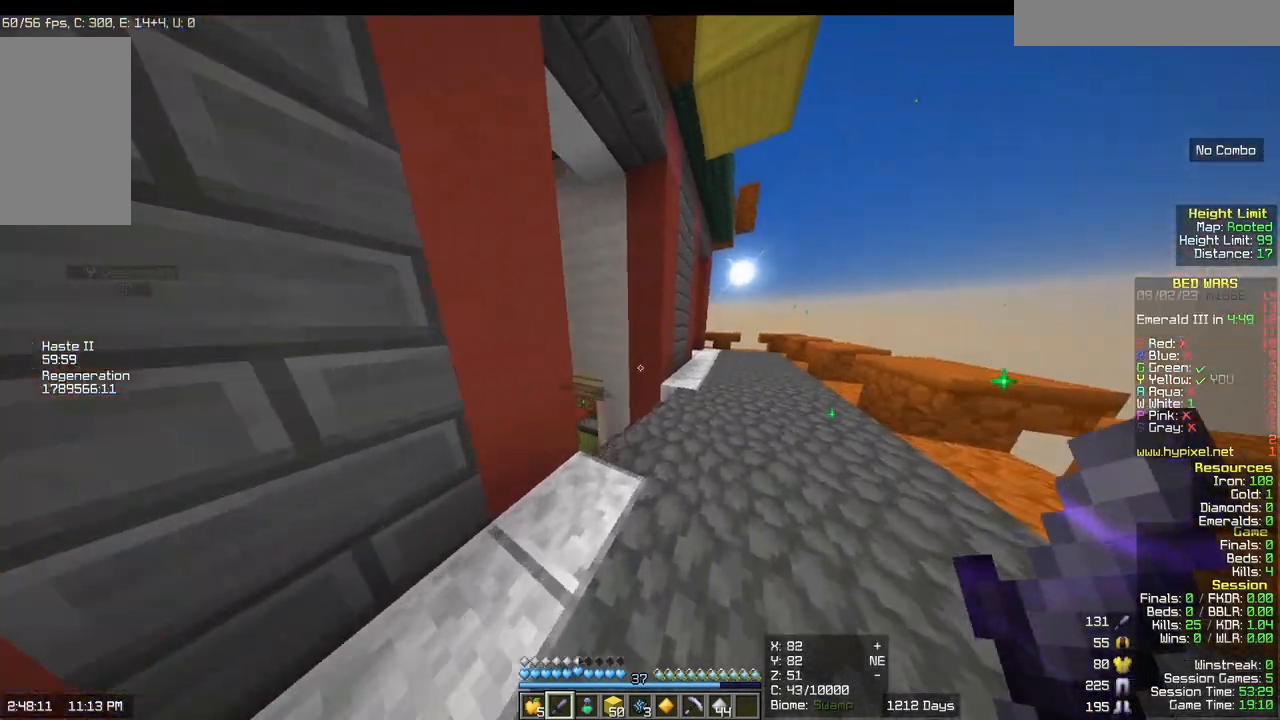
{"keys": ["w"], "mouse": [], "events": [[117, "d", "up"]]}
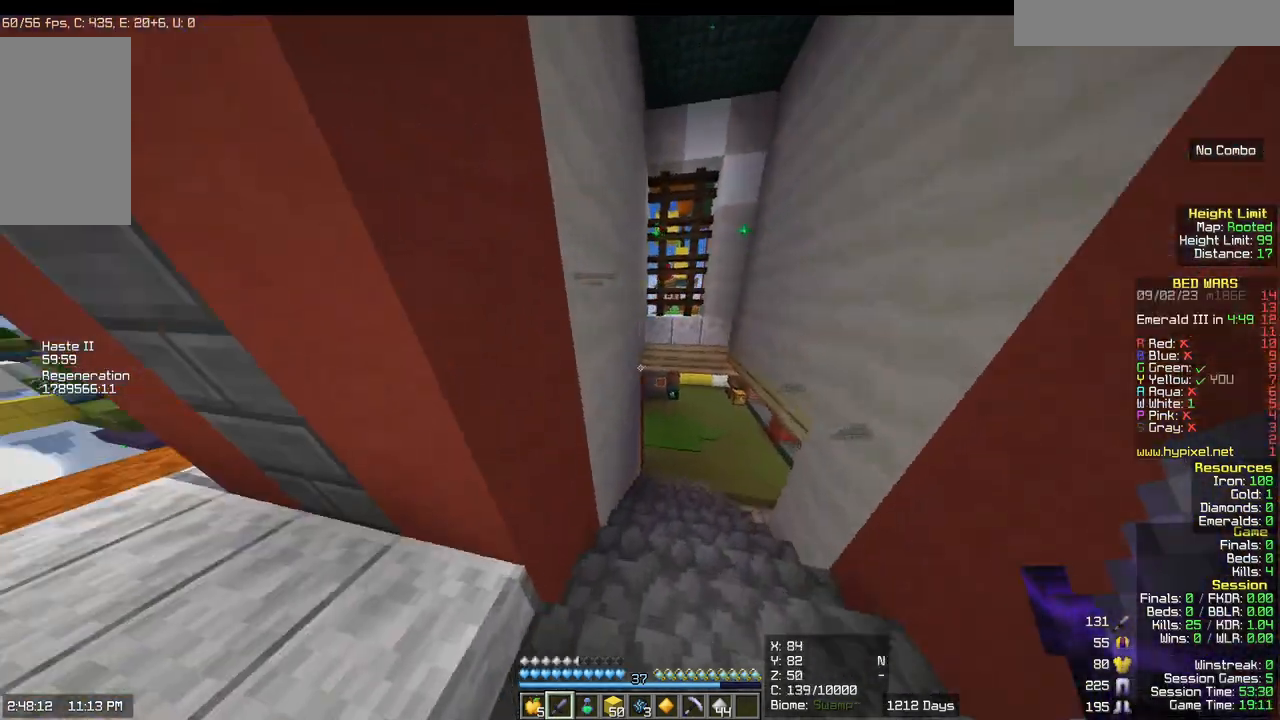
{"keys": ["w"], "mouse": [], "events": []}
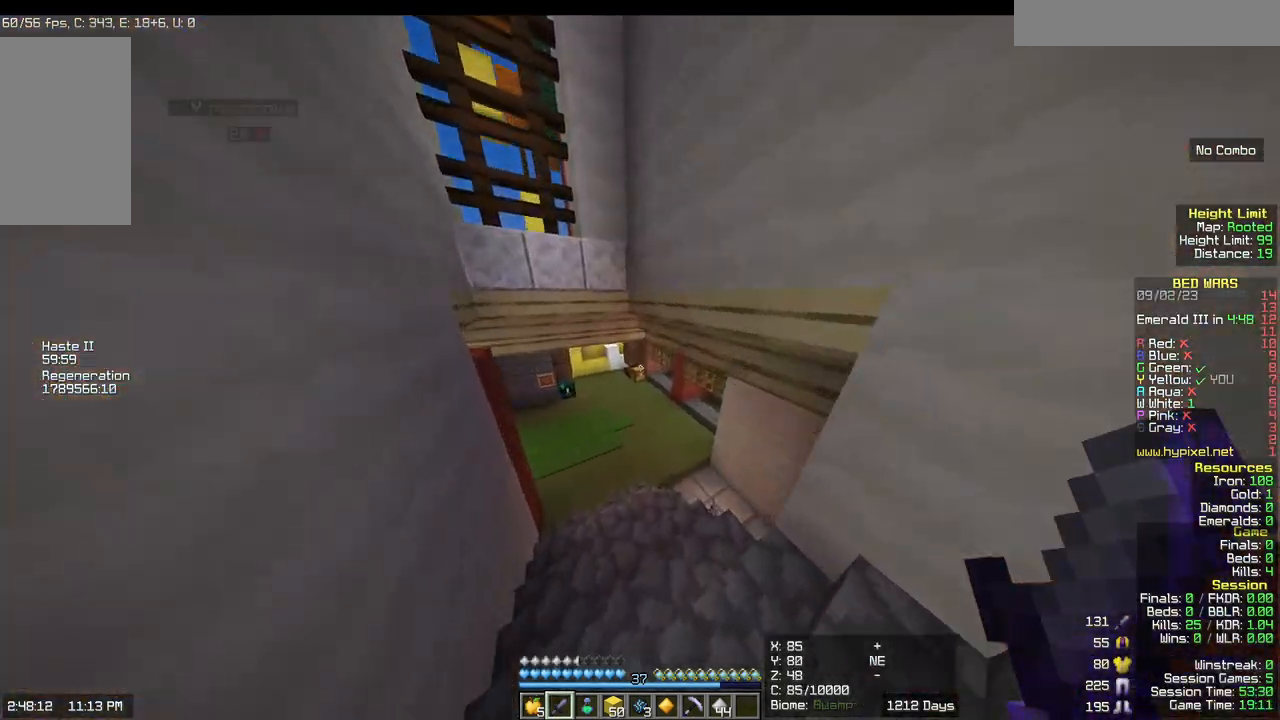
{"keys": ["w"], "mouse": [], "events": []}
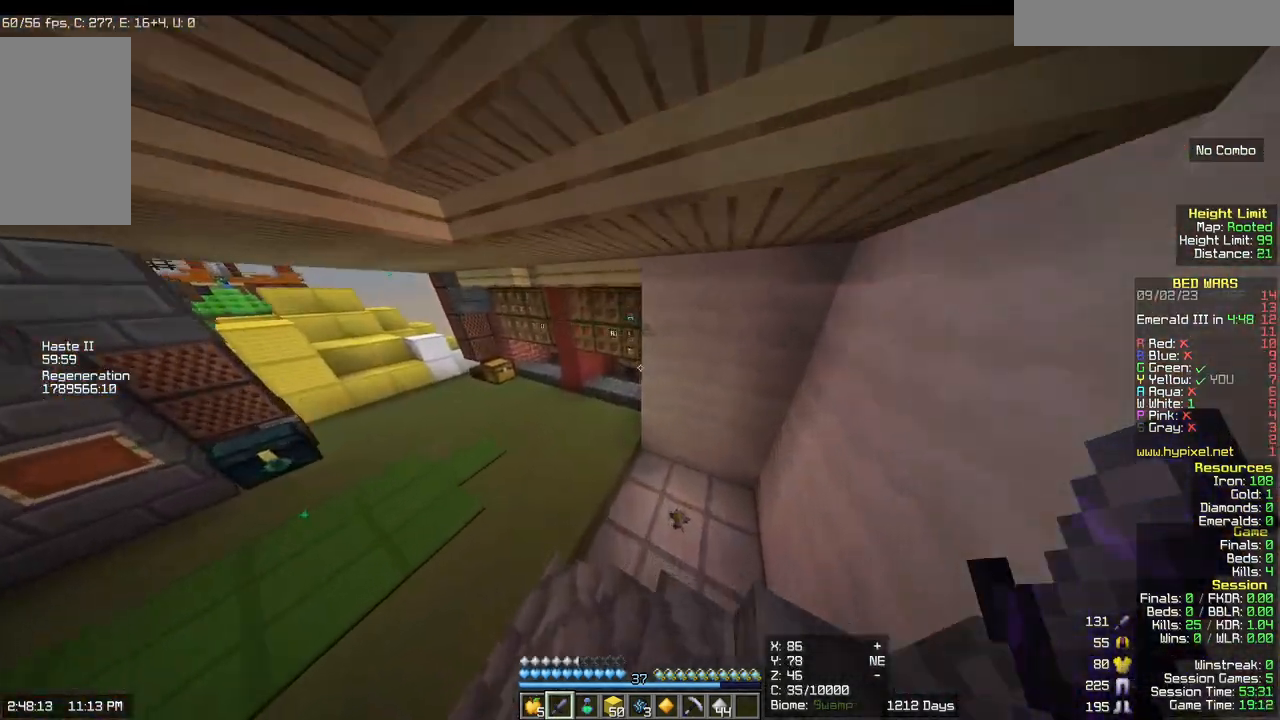
{"keys": ["w"], "mouse": [], "events": [[233, "d", "down"], [467, "d", "up"]]}
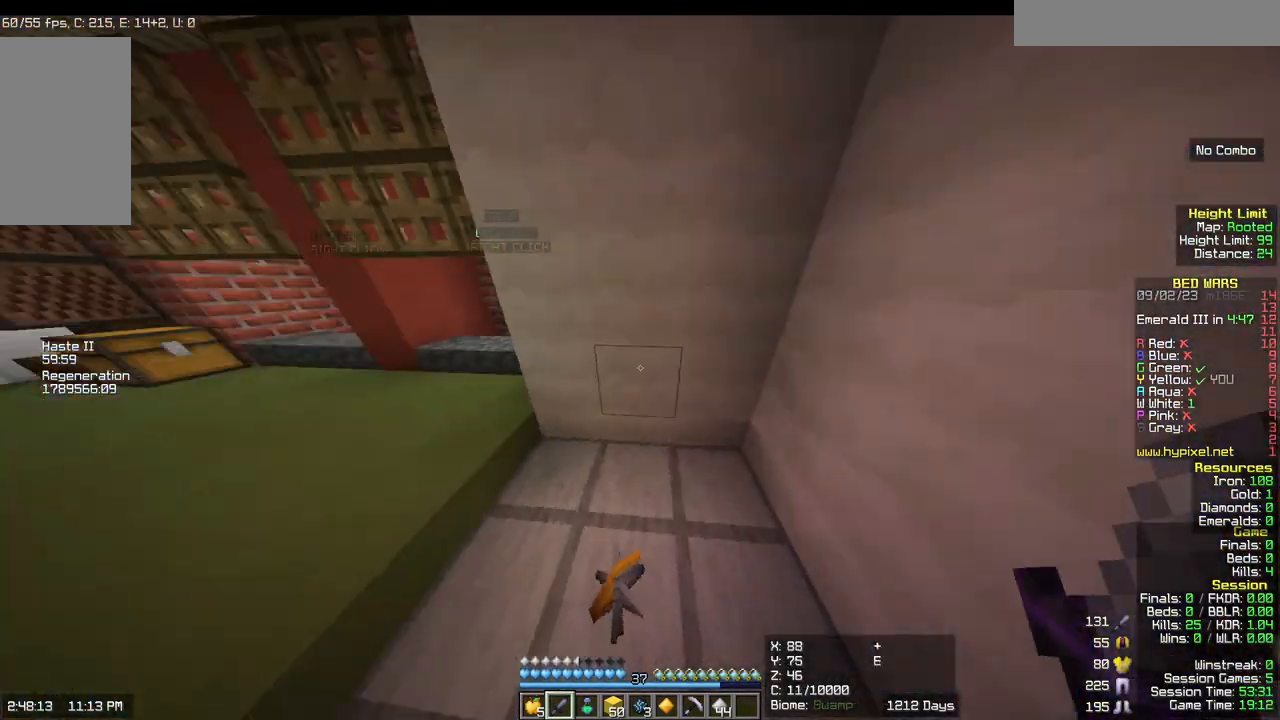
{"keys": [], "mouse": [], "events": [[483, "w", "up"]]}